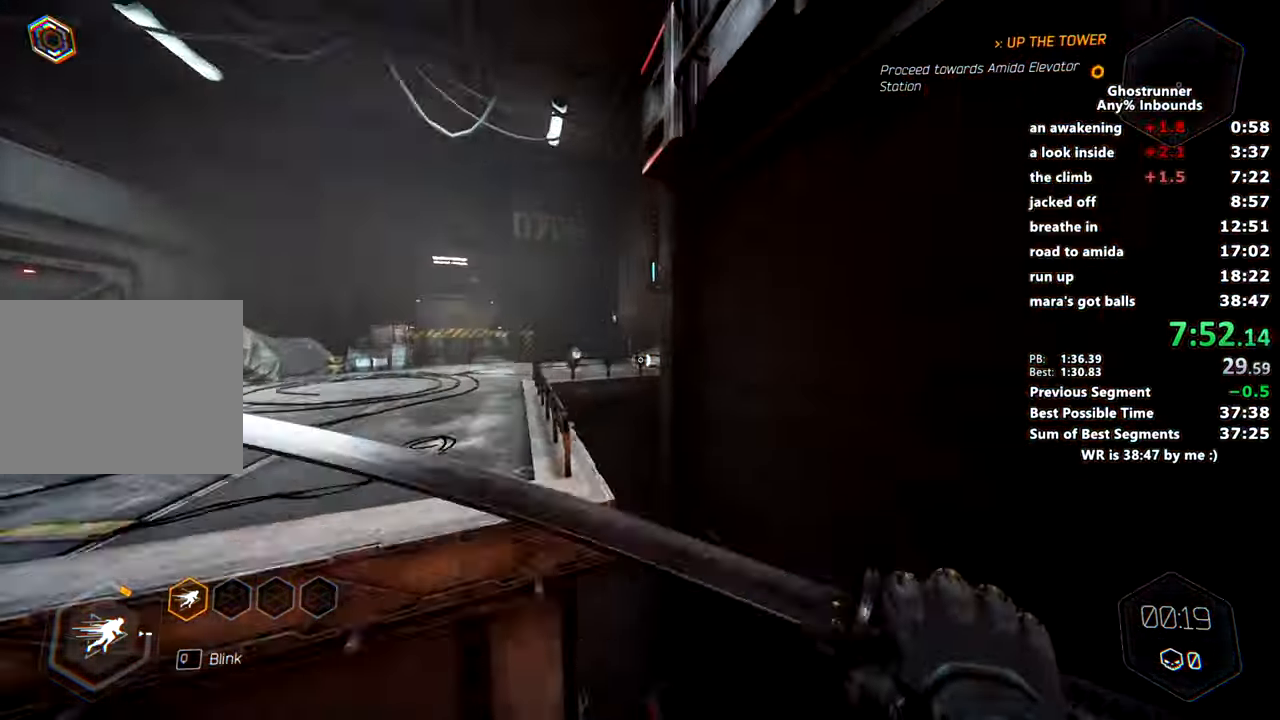
Gameplay with keyboard and mouse; each line is a JSON object with the keys and mouse buttons held at the frame after it. "events" lists presses ("down") and releases ("up") of "1", "2", "3", "4", "a", "c", "caps_lock", "ctrl", "d", "e", "escape", "f", "q", "r", "s", "shift", "space", "tab", "v", "w", "x", "z", "mouse_left" and "mouse_right" between this image and that frame as [ms after this image, input, new state], when the widget could be followed in between. "mouse_left", "mouse_right" = the "left", "right" buttons of the "mouse" list. No other keys are recorded. Mouse movement is not recorded. Not read: other_keys.
{"keys": ["d", "w"], "mouse": [], "events": [[67, "mouse_right", "up"], [117, "x", "up"], [300, "a", "up"], [384, "d", "down"]]}
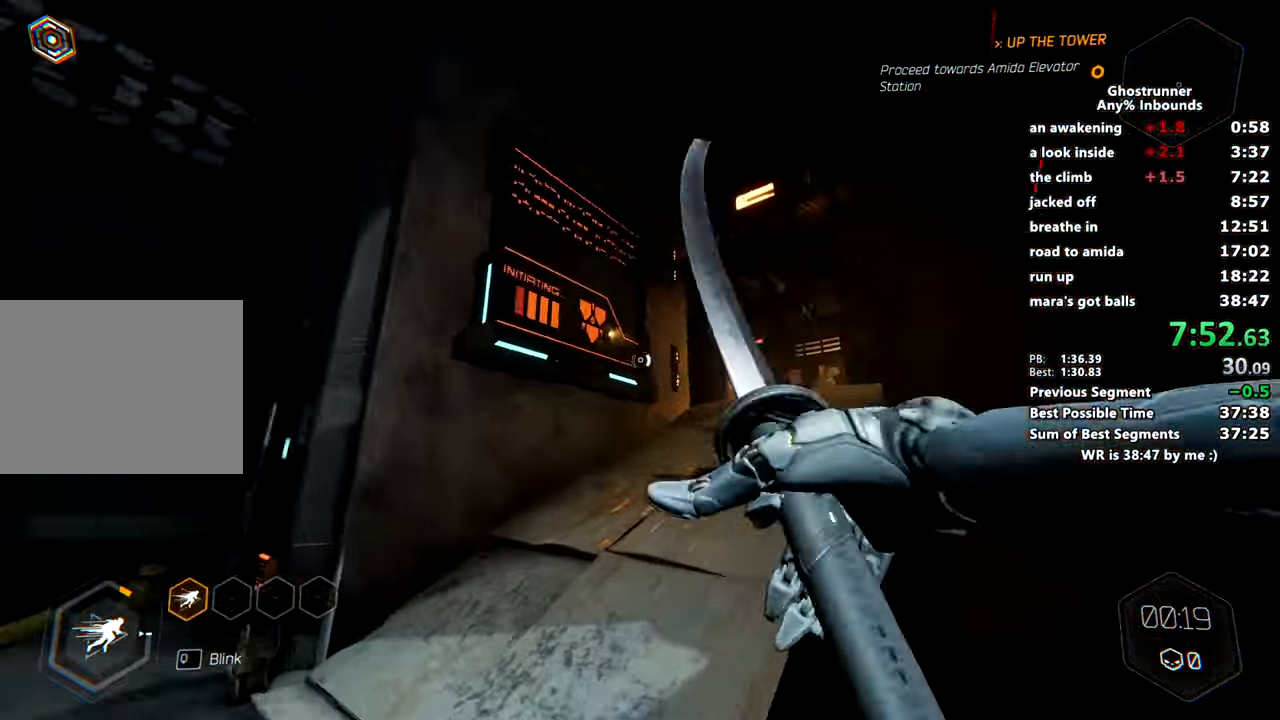
{"keys": ["w"], "mouse": [], "events": [[167, "d", "up"], [351, "mouse_right", "down"], [351, "space", "down"], [417, "space", "up"], [467, "mouse_right", "up"]]}
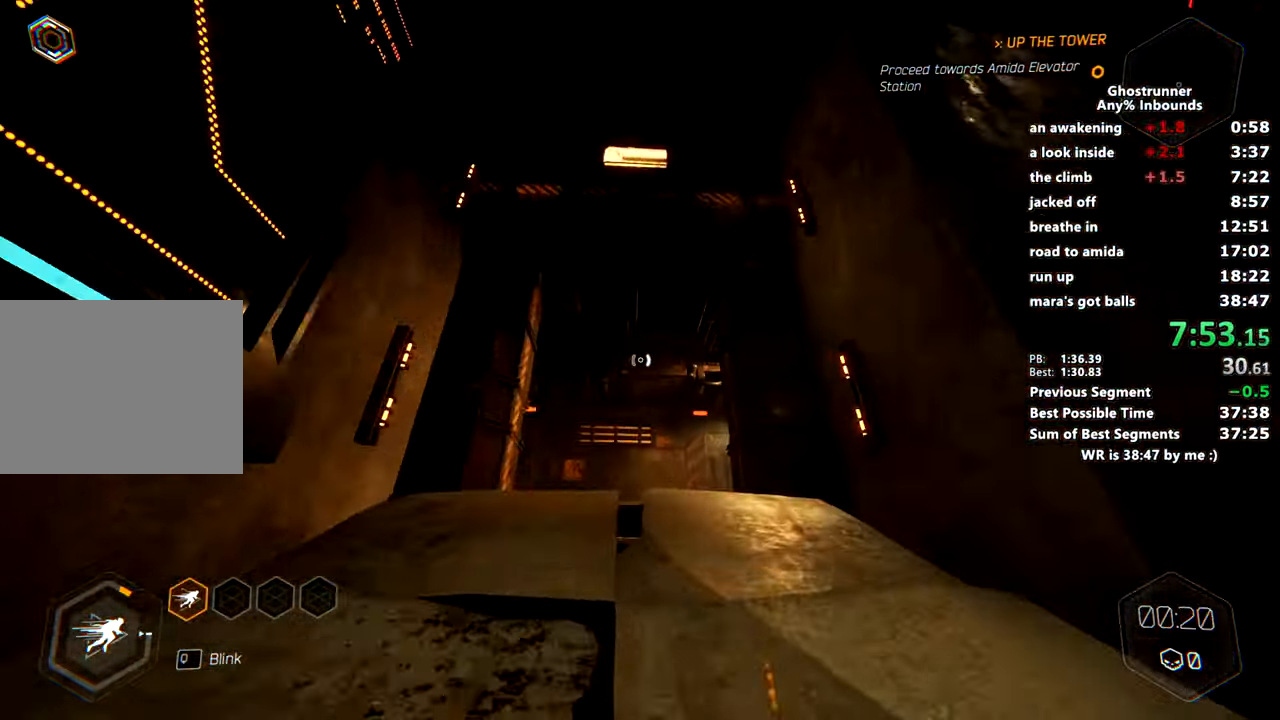
{"keys": ["a", "w"], "mouse": [], "events": [[183, "space", "down"], [233, "mouse_right", "down"], [283, "mouse_right", "up"], [283, "space", "up"], [384, "a", "down"]]}
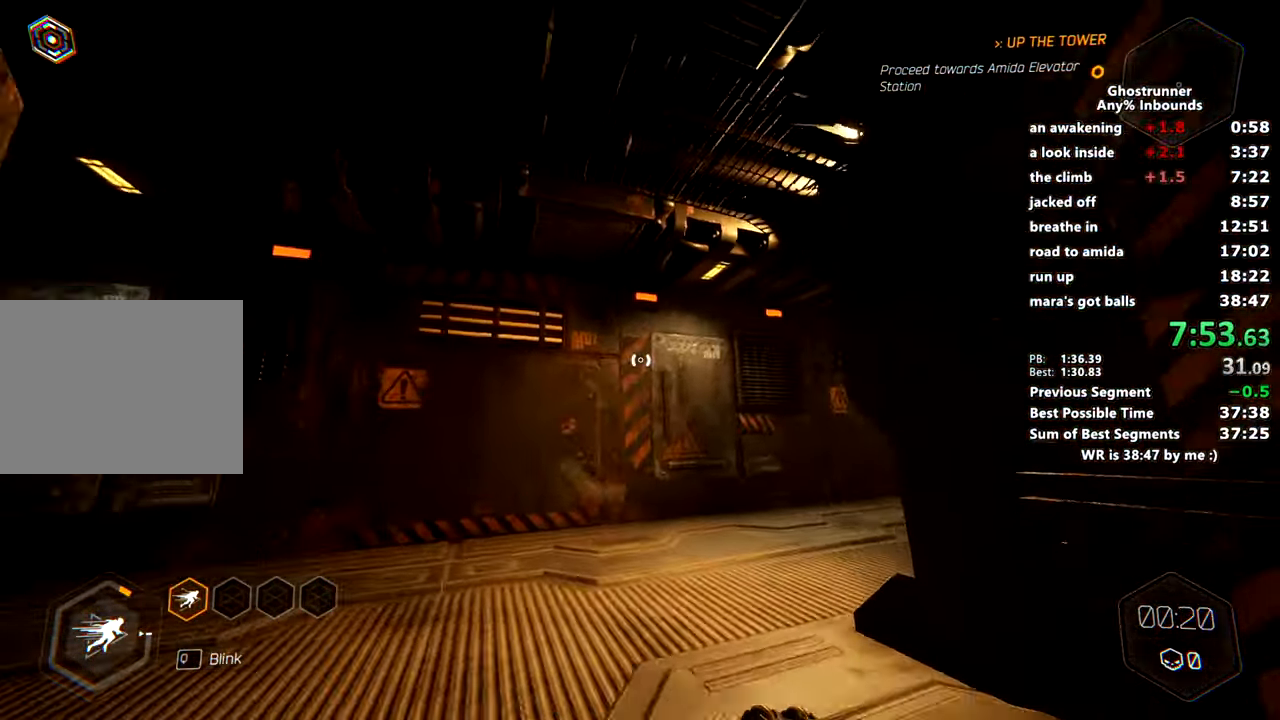
{"keys": ["w"], "mouse": ["right"], "events": [[367, "a", "up"], [383, "mouse_right", "down"]]}
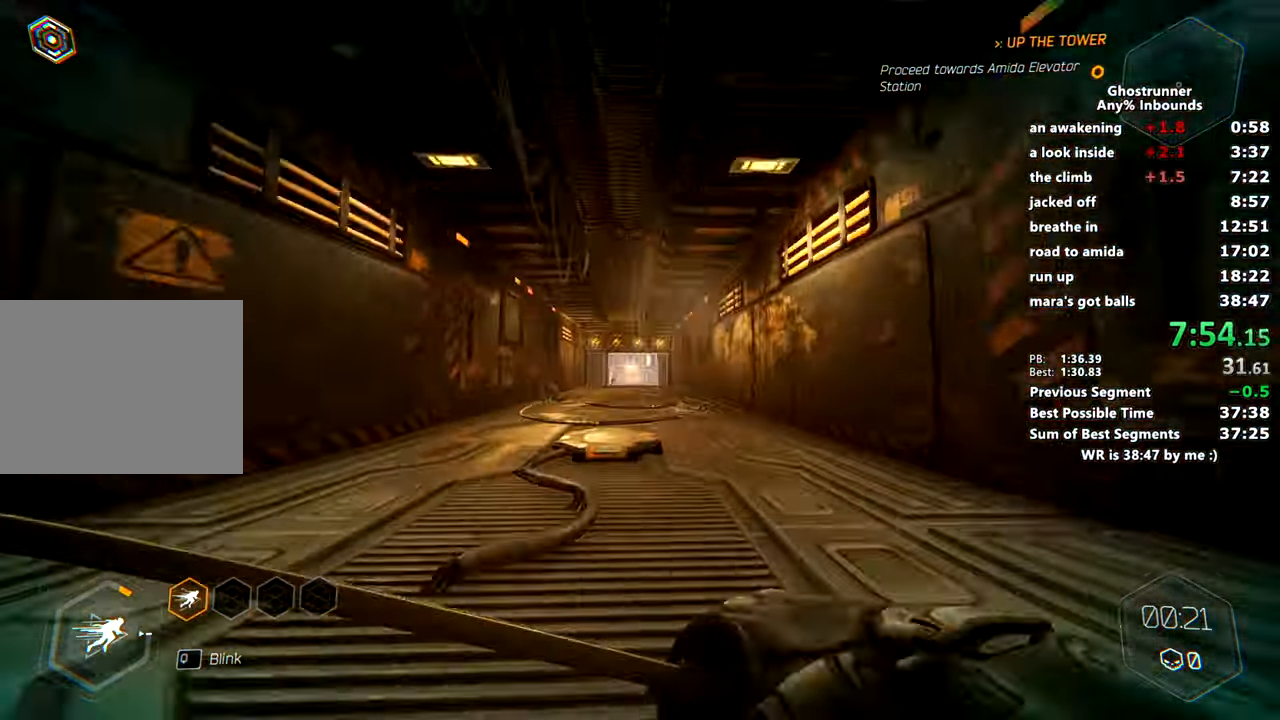
{"keys": ["w"], "mouse": [], "events": [[84, "space", "down"], [84, "x", "down"], [134, "mouse_right", "up"], [167, "mouse_right", "down"], [167, "space", "up"], [167, "x", "up"], [217, "mouse_right", "up"]]}
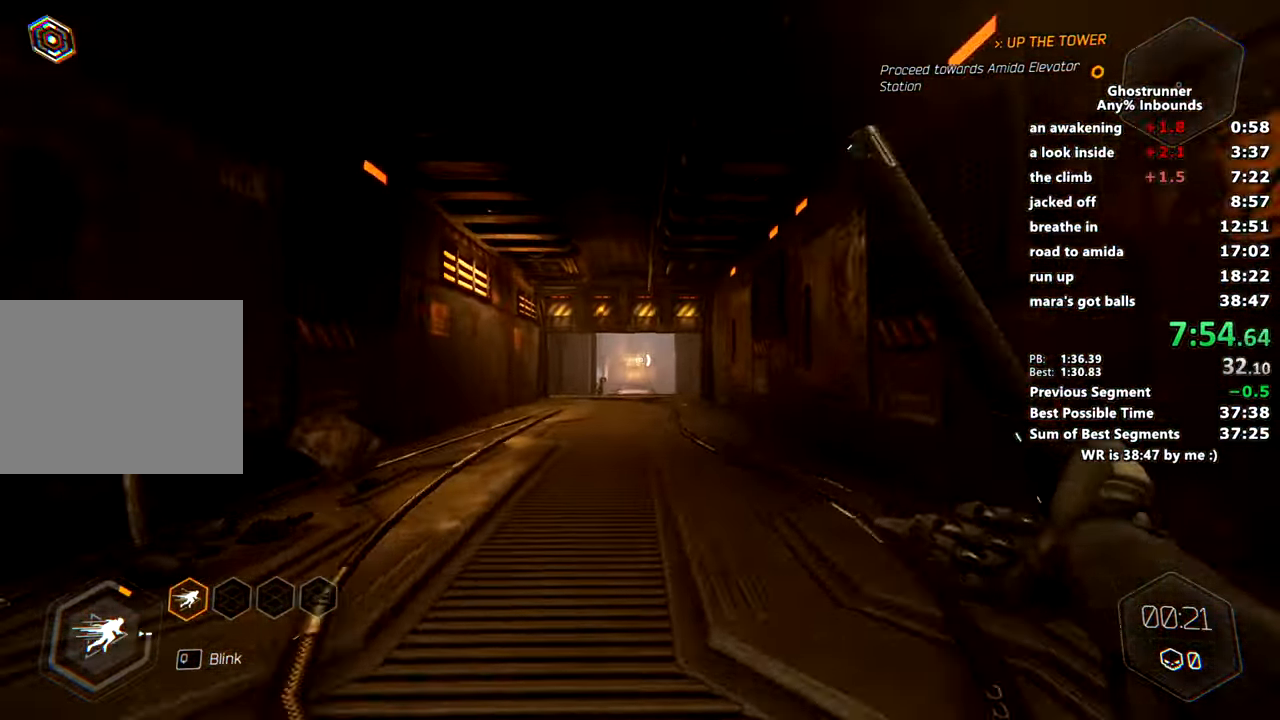
{"keys": ["w"], "mouse": [], "events": [[150, "space", "down"], [233, "mouse_right", "down"], [233, "space", "up"], [283, "mouse_right", "up"]]}
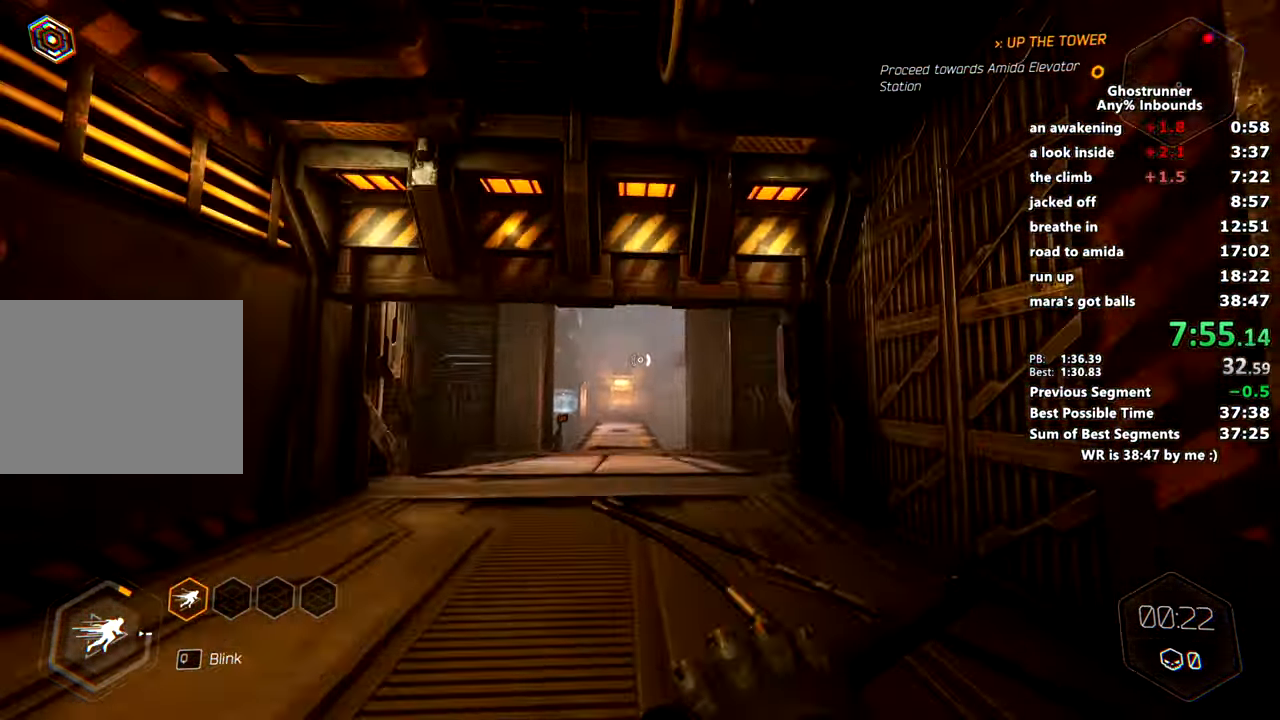
{"keys": ["space", "w"], "mouse": ["right"], "events": [[200, "mouse_right", "down"], [484, "space", "down"]]}
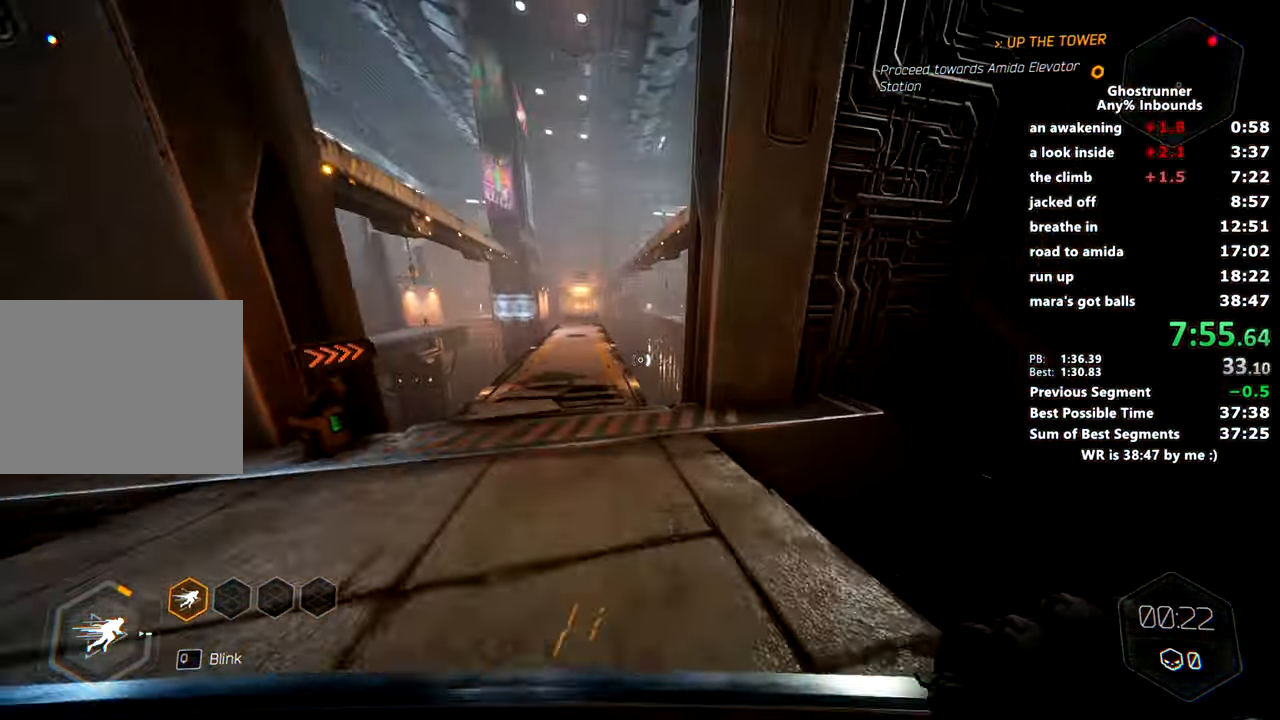
{"keys": ["w"], "mouse": [], "events": [[83, "space", "up"], [133, "mouse_right", "up"], [350, "mouse_right", "down"], [400, "mouse_right", "up"]]}
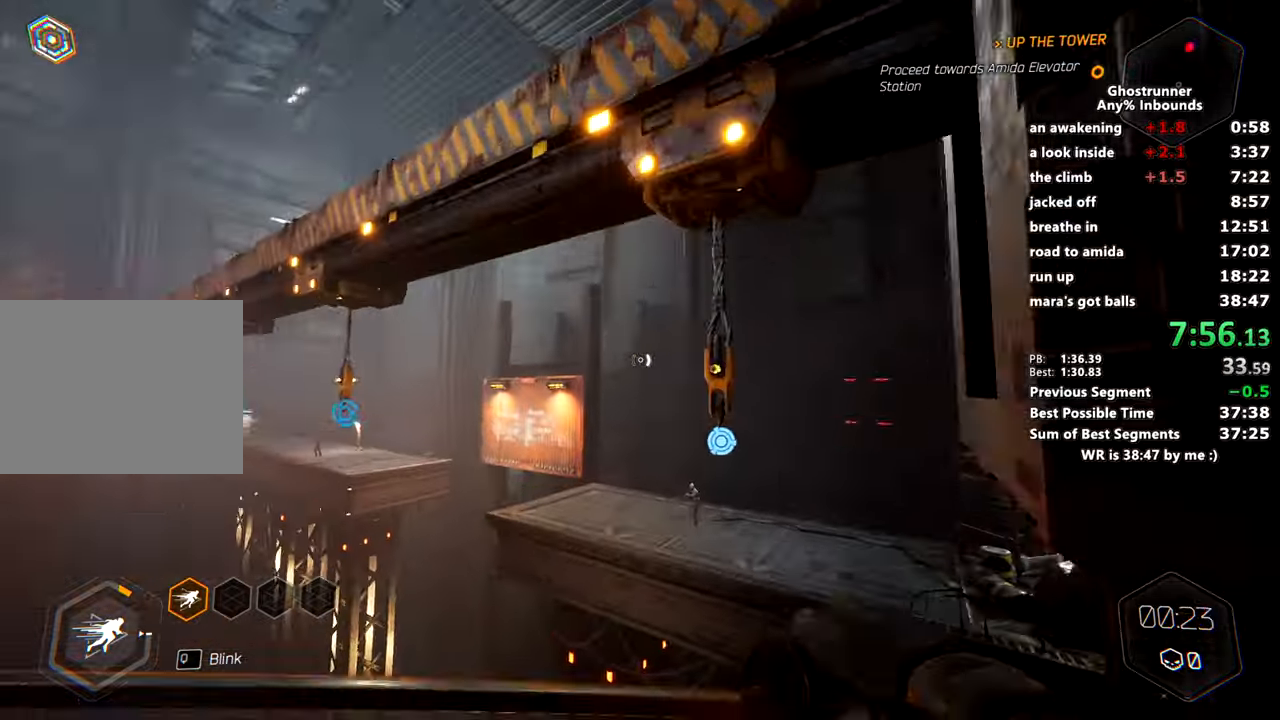
{"keys": ["a", "w"], "mouse": [], "events": [[150, "d", "down"], [284, "d", "up"], [334, "a", "down"]]}
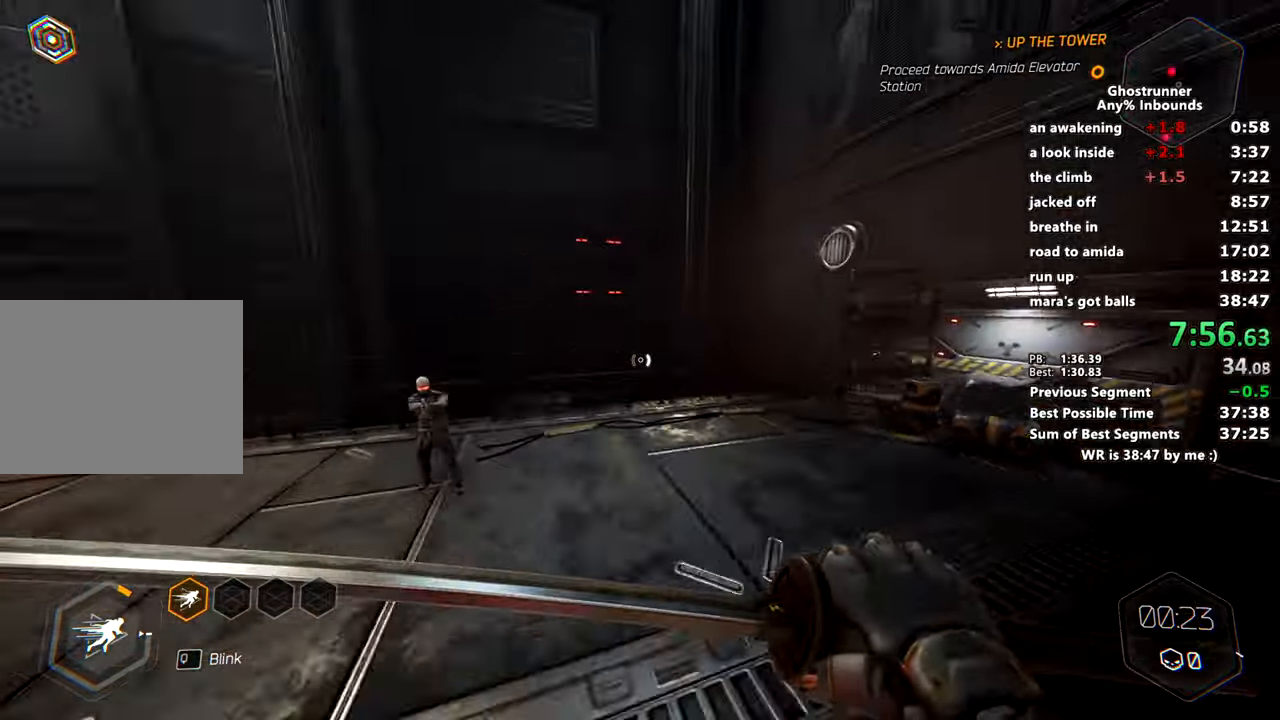
{"keys": ["space", "w"], "mouse": ["right"], "events": [[16, "mouse_left", "down"], [66, "mouse_left", "up"], [200, "a", "up"], [300, "mouse_right", "down"], [483, "space", "down"]]}
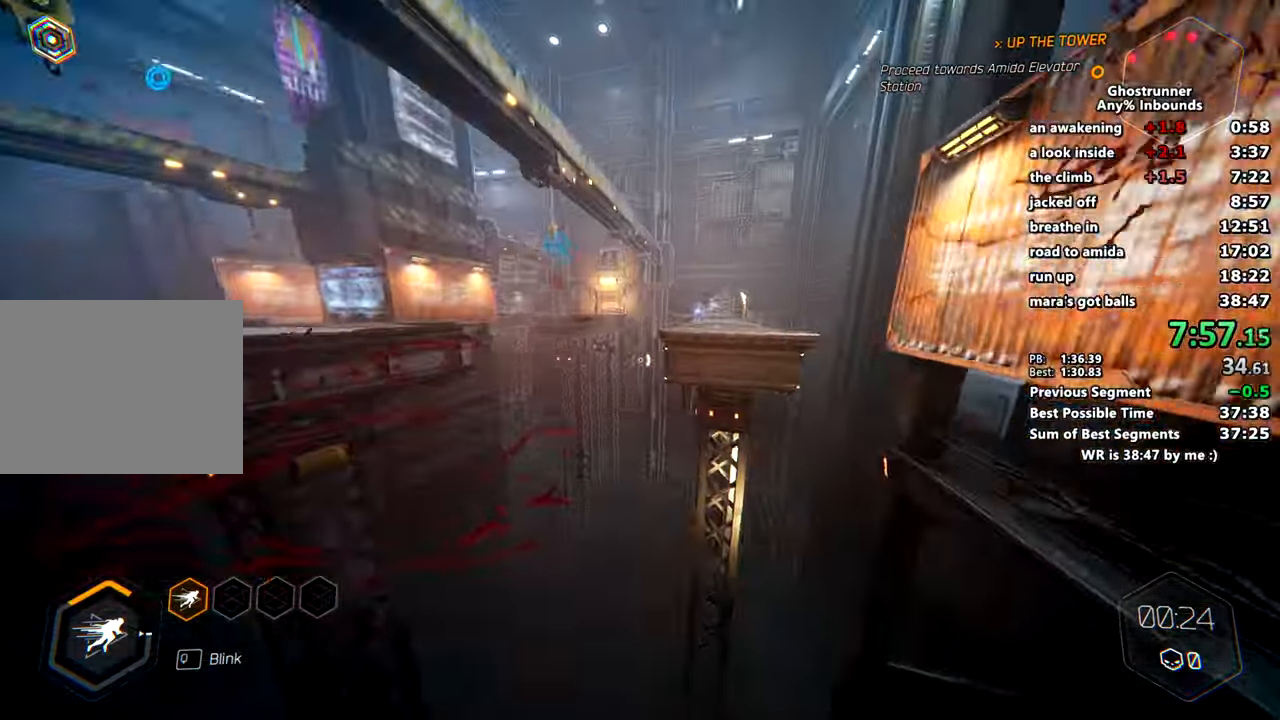
{"keys": ["w"], "mouse": [], "events": [[117, "mouse_right", "up"], [134, "d", "down"], [167, "mouse_right", "down"], [200, "space", "up"], [267, "mouse_right", "up"], [350, "d", "up"]]}
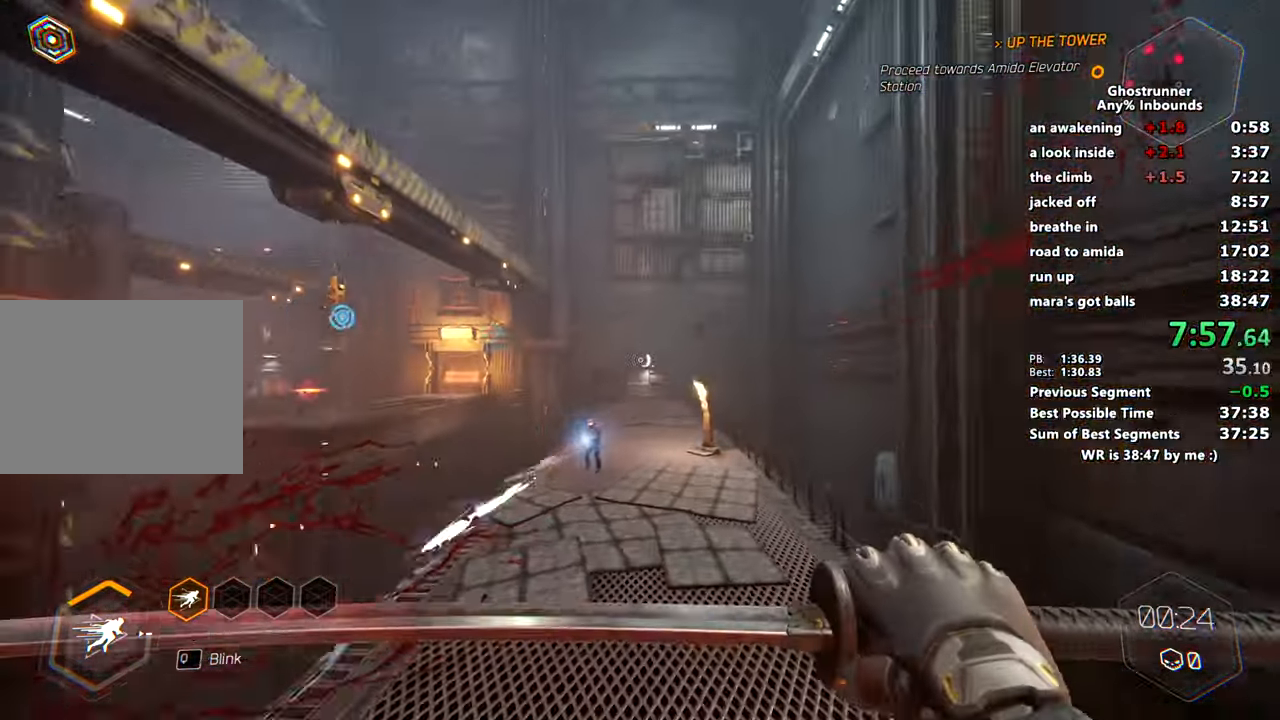
{"keys": ["w"], "mouse": ["right"], "events": [[50, "d", "down"], [200, "mouse_left", "down"], [283, "d", "up"], [283, "mouse_left", "up"], [417, "mouse_right", "down"]]}
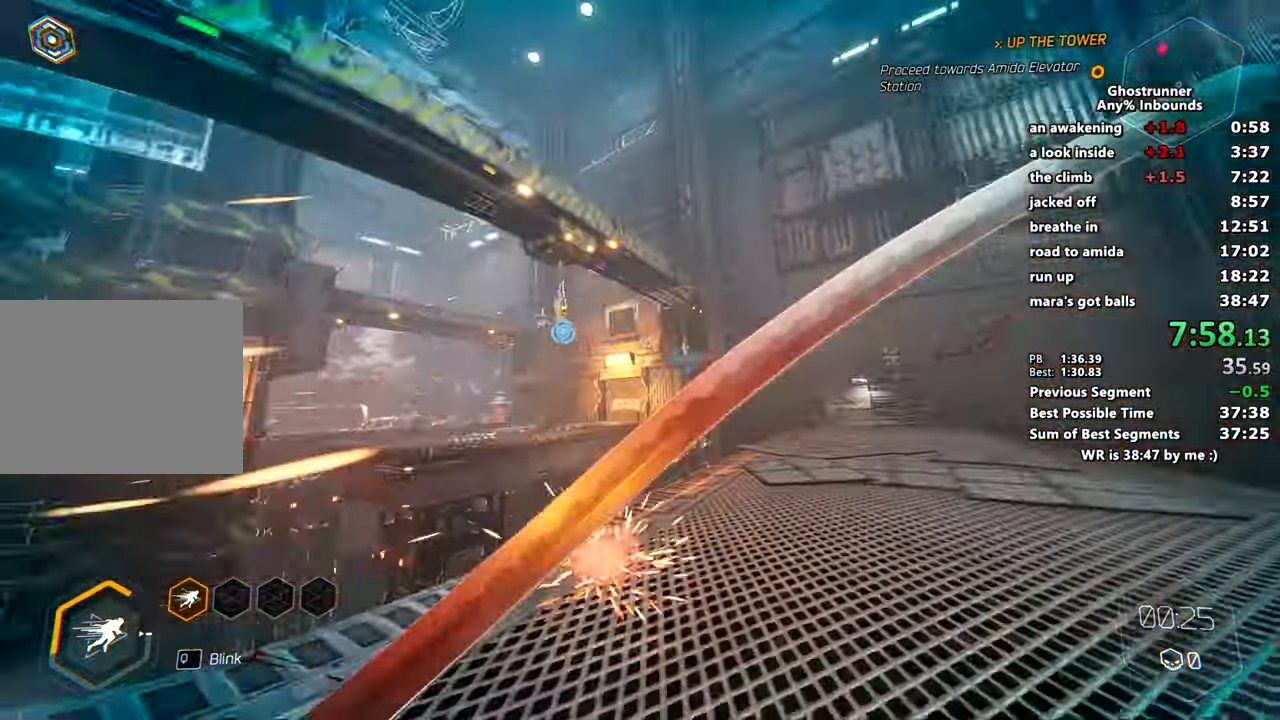
{"keys": ["a", "w"], "mouse": [], "events": [[150, "space", "down"], [200, "mouse_right", "up"], [250, "mouse_right", "down"], [300, "space", "up"], [350, "a", "down"], [350, "mouse_right", "up"]]}
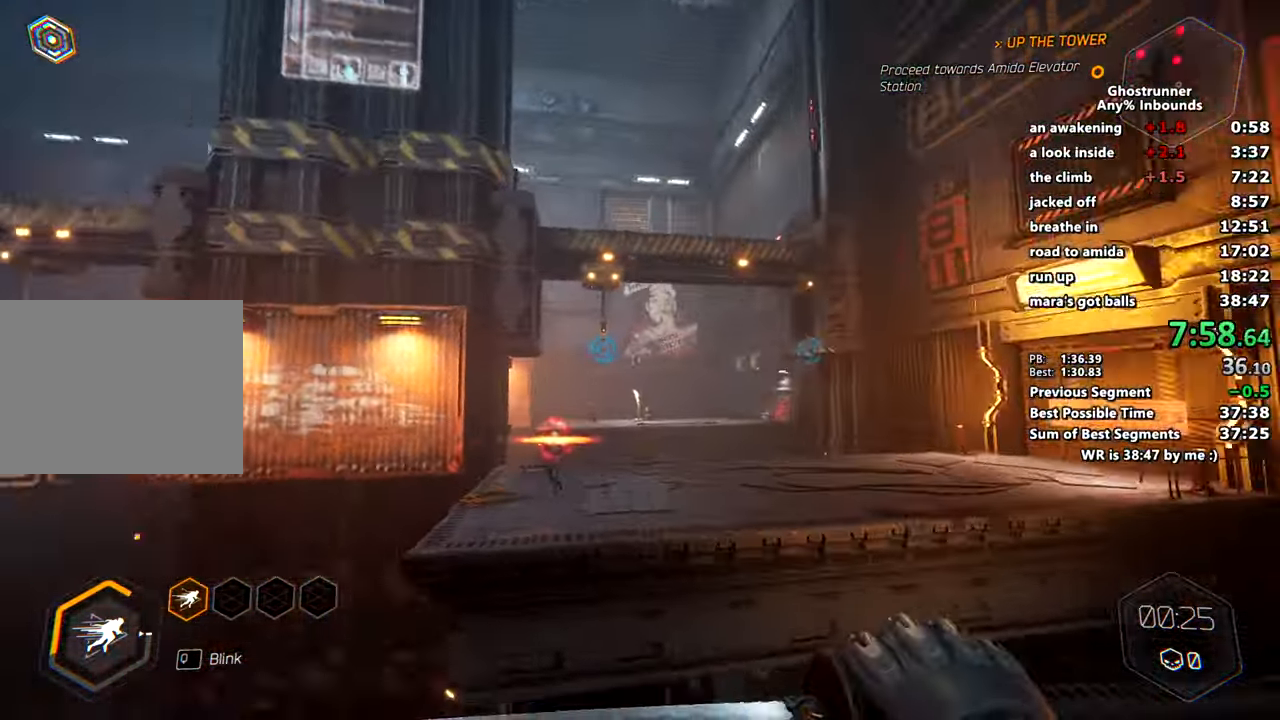
{"keys": ["w"], "mouse": ["right"], "events": [[166, "a", "up"], [166, "d", "down"], [267, "mouse_left", "down"], [367, "d", "up"], [367, "mouse_left", "up"], [500, "mouse_right", "down"]]}
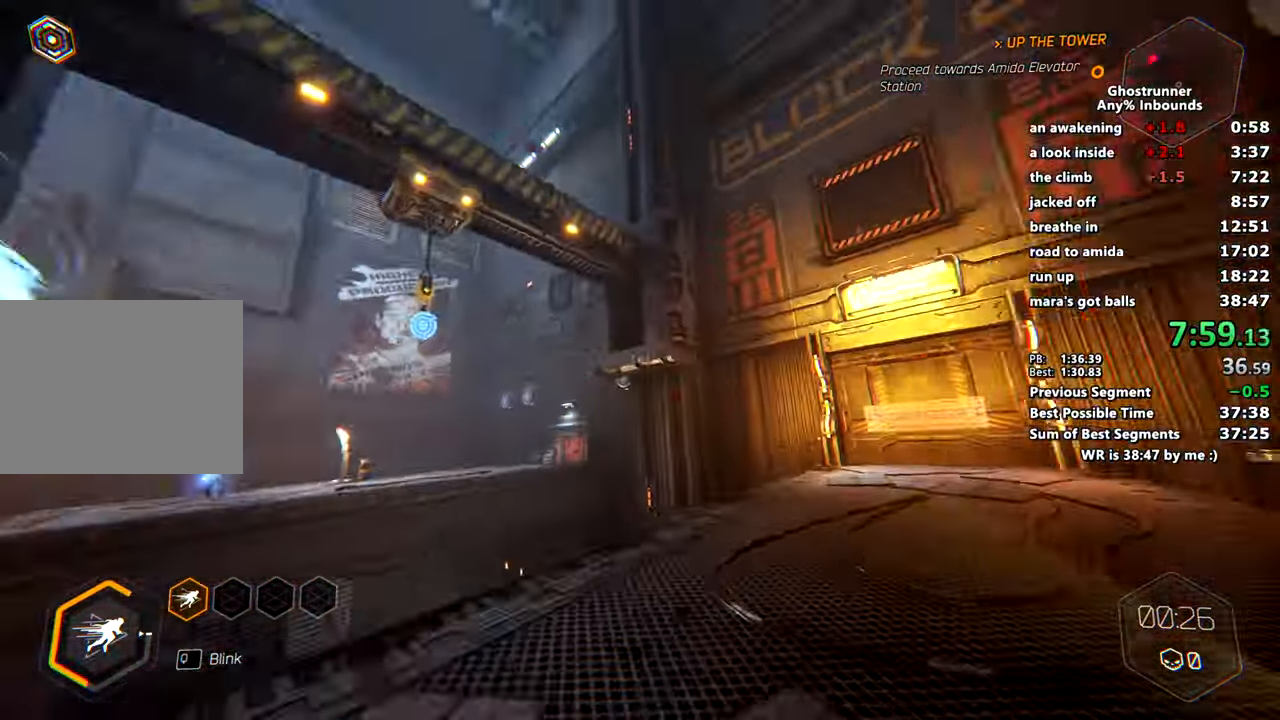
{"keys": ["d", "w"], "mouse": [], "events": [[234, "a", "down"], [234, "space", "down"], [284, "mouse_right", "up"], [334, "a", "up"], [334, "mouse_right", "down"], [367, "mouse_right", "up"], [367, "space", "up"], [434, "d", "down"]]}
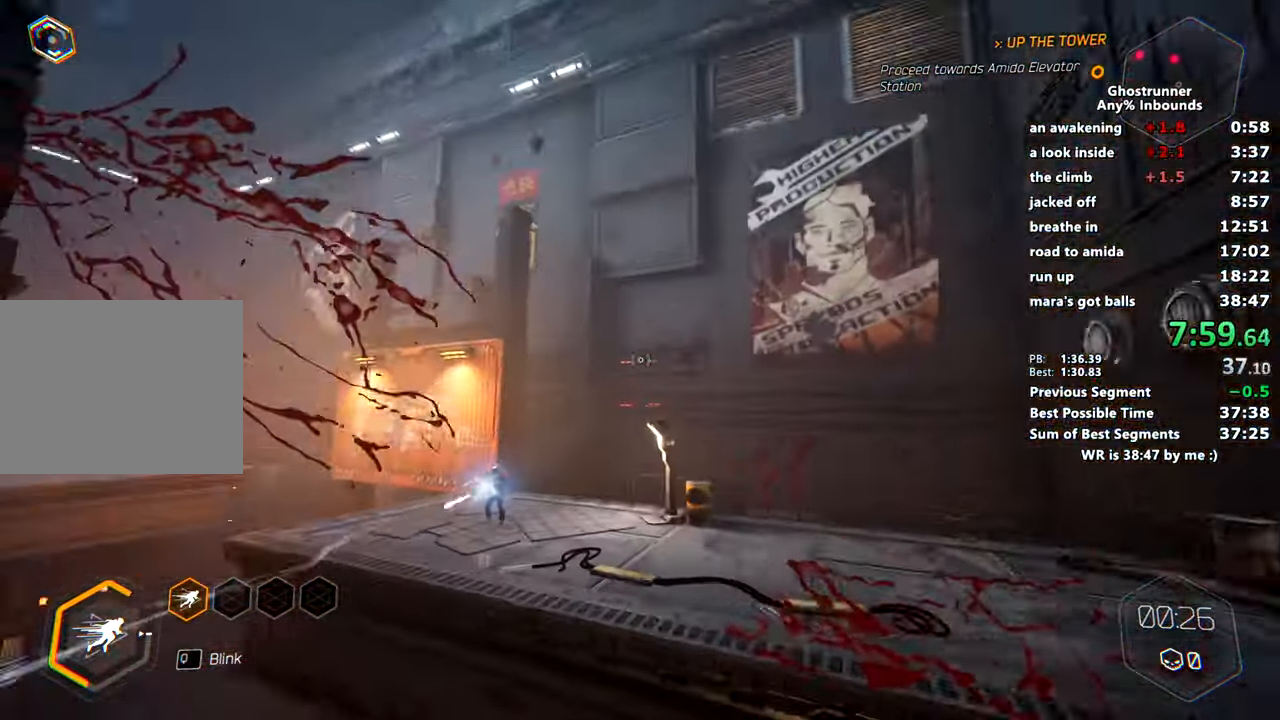
{"keys": ["w"], "mouse": [], "events": [[16, "a", "down"], [16, "d", "up"], [283, "mouse_left", "down"], [300, "a", "up"], [383, "mouse_left", "up"]]}
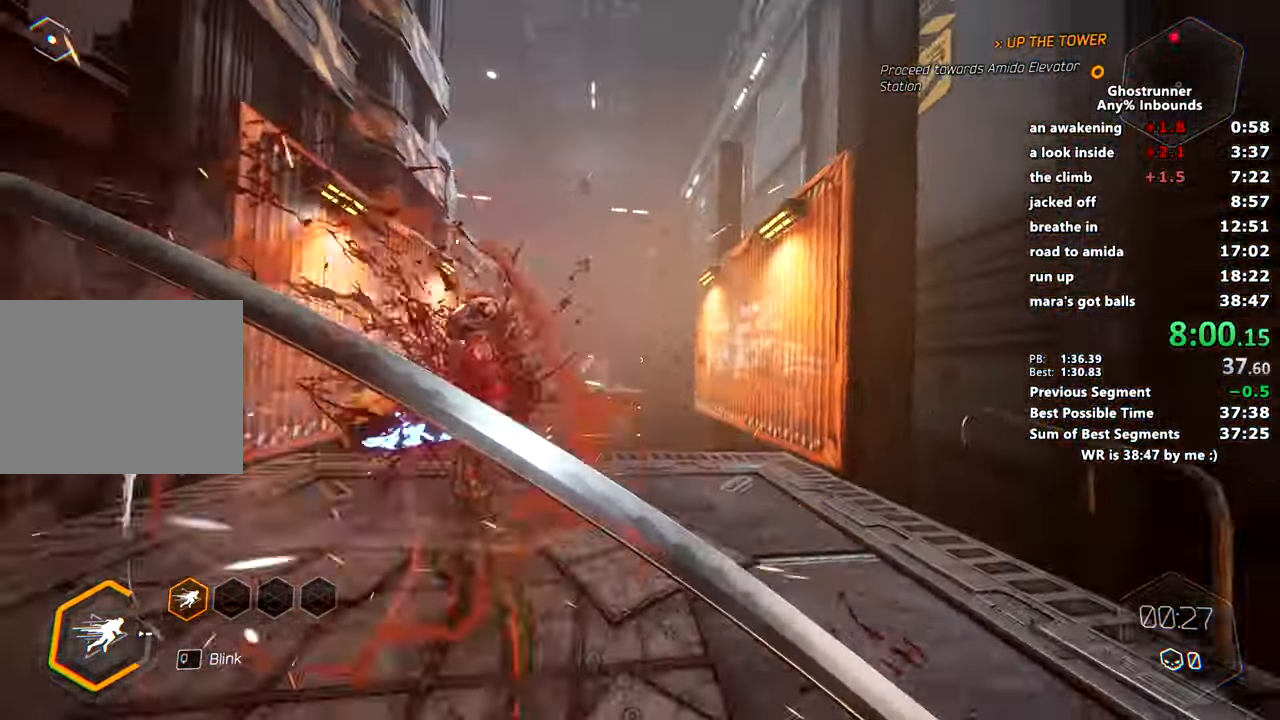
{"keys": ["a", "space", "w"], "mouse": [], "events": [[167, "mouse_right", "down"], [417, "a", "down"], [417, "space", "down"], [501, "mouse_right", "up"]]}
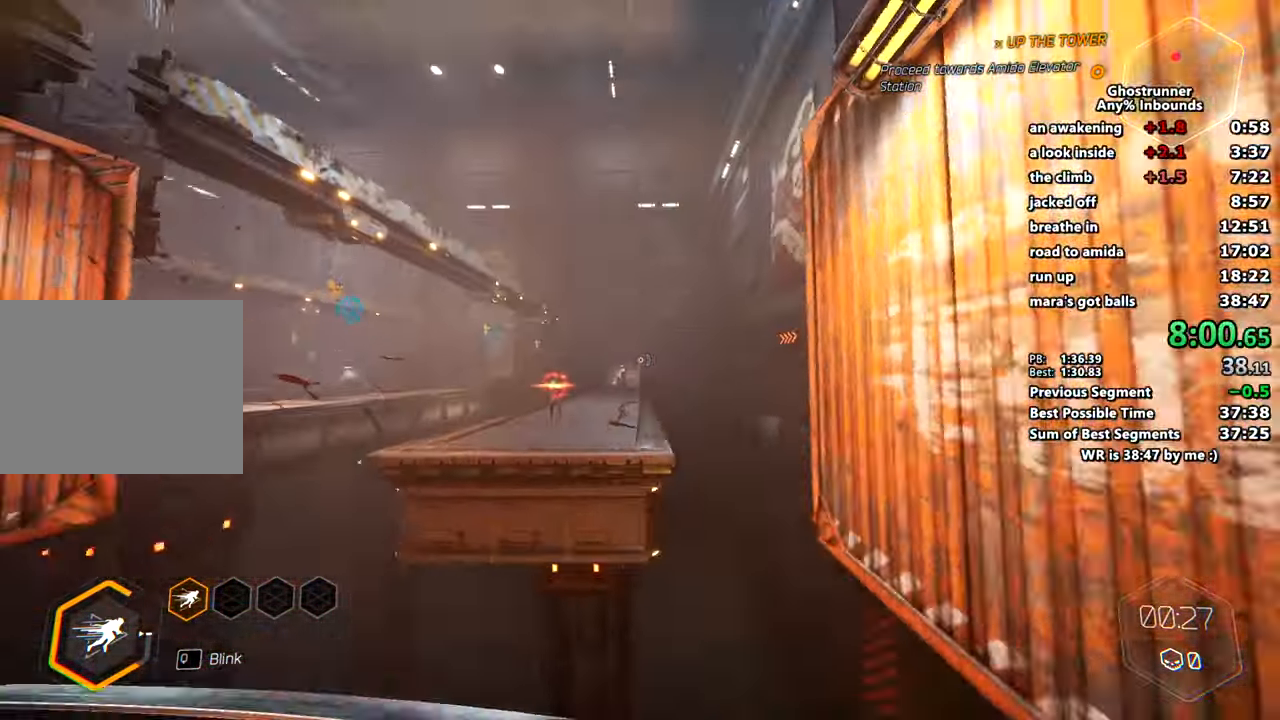
{"keys": [], "mouse": [], "events": [[50, "mouse_right", "down"], [50, "space", "up"], [100, "mouse_right", "up"], [150, "a", "up"], [183, "d", "down"], [333, "d", "up"], [333, "mouse_left", "down"], [383, "w", "up"], [433, "mouse_left", "up"]]}
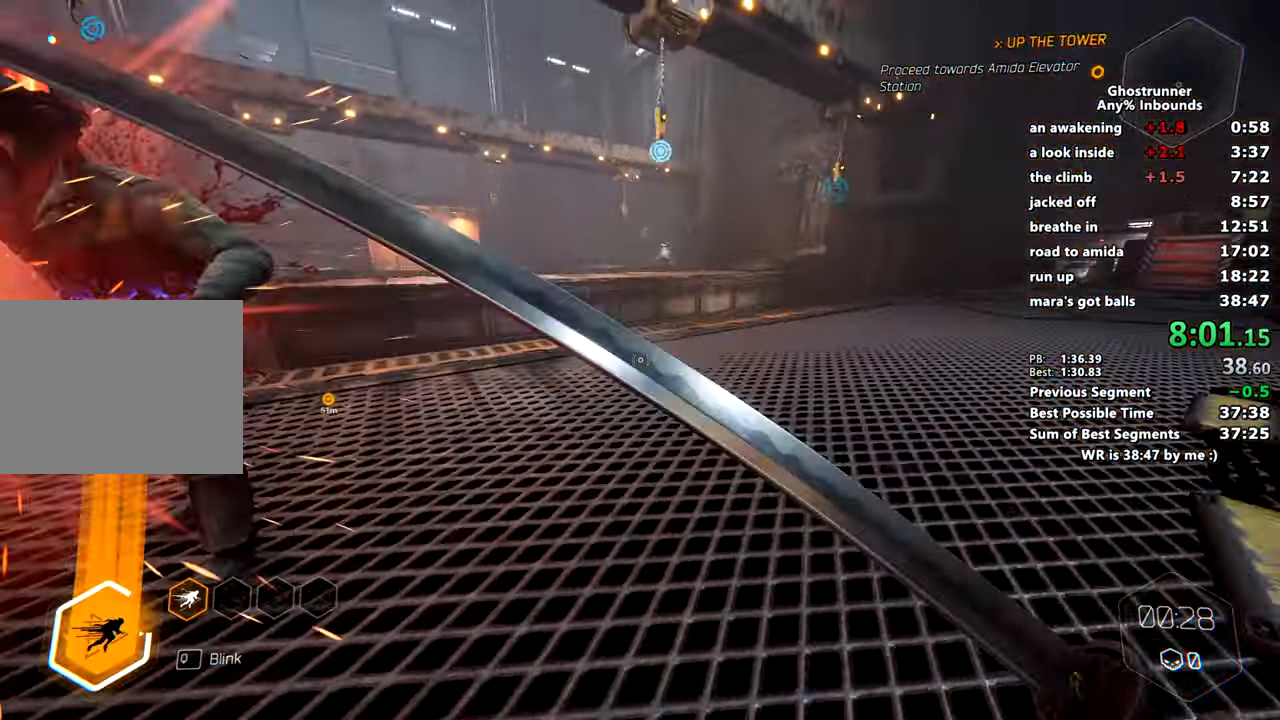
{"keys": [], "mouse": [], "events": [[451, "s", "down"], [484, "s", "up"]]}
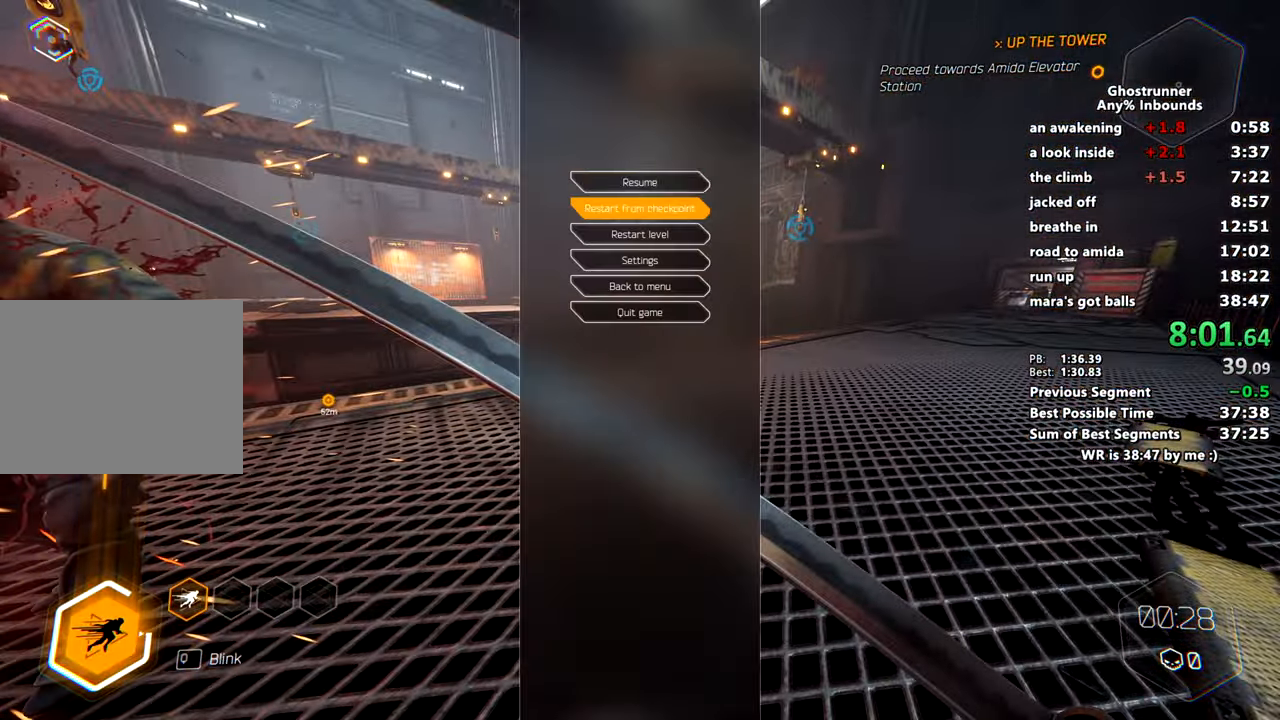
{"keys": ["w"], "mouse": [], "events": [[133, "w", "down"]]}
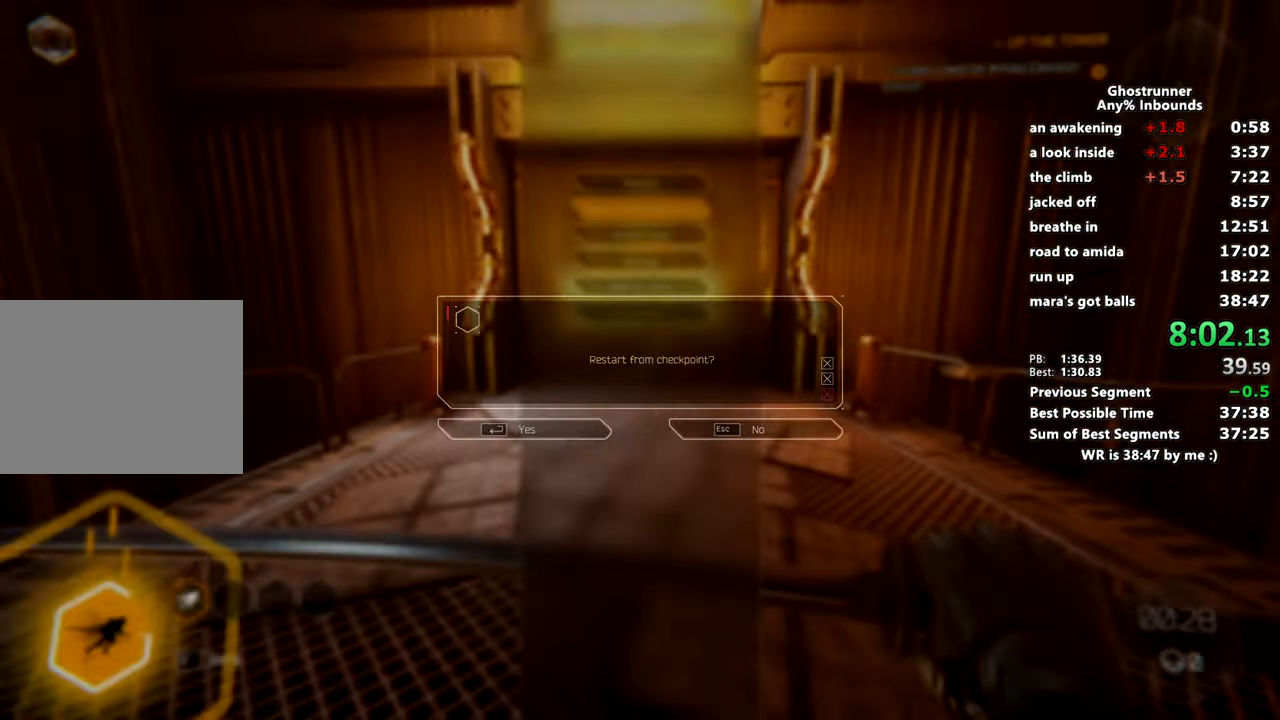
{"keys": ["w"], "mouse": [], "events": [[50, "space", "down"], [184, "space", "up"], [250, "mouse_right", "down"], [267, "mouse_right", "up"]]}
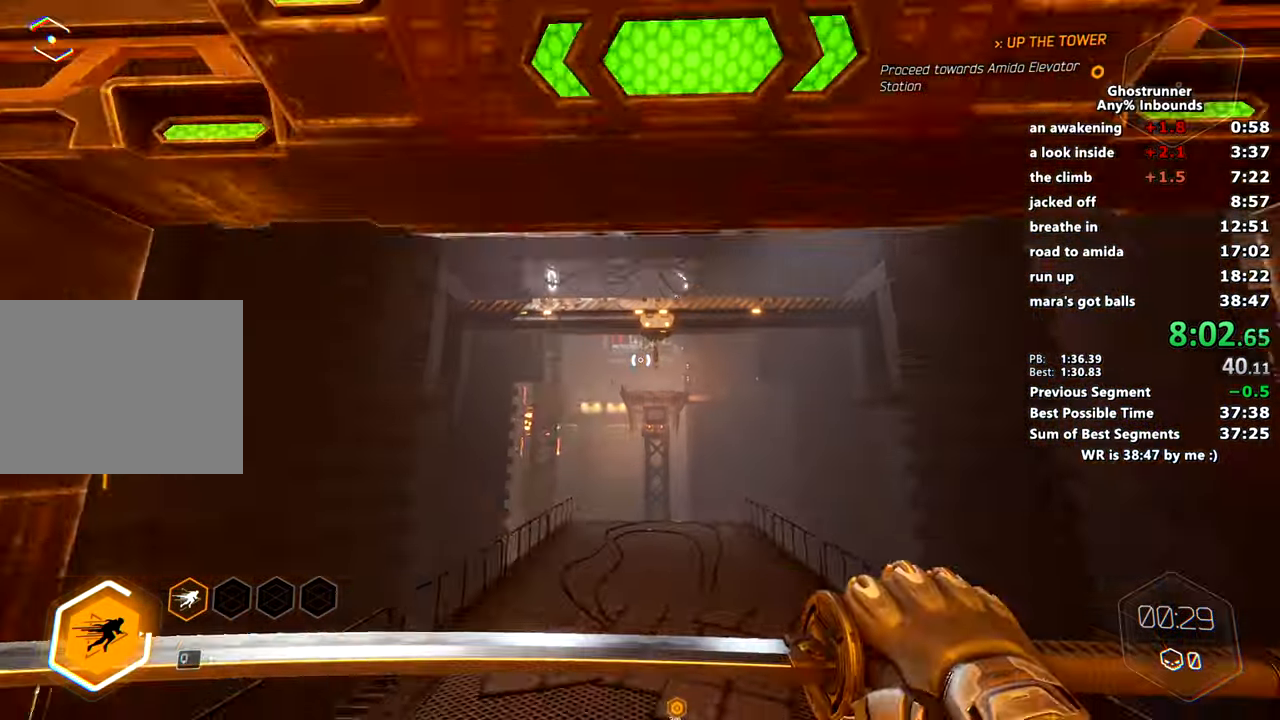
{"keys": ["w"], "mouse": ["right"], "events": [[350, "mouse_right", "down"]]}
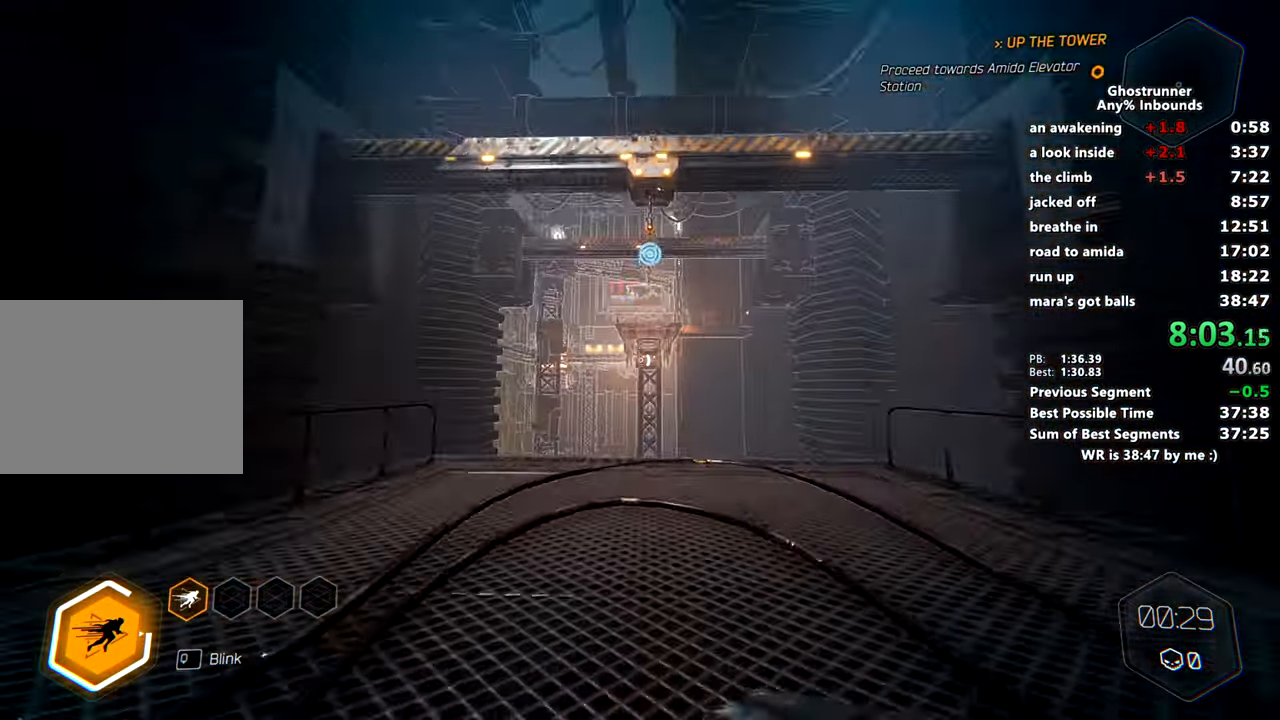
{"keys": ["w"], "mouse": [], "events": [[117, "mouse_right", "up"], [317, "mouse_right", "down"], [417, "mouse_right", "up"]]}
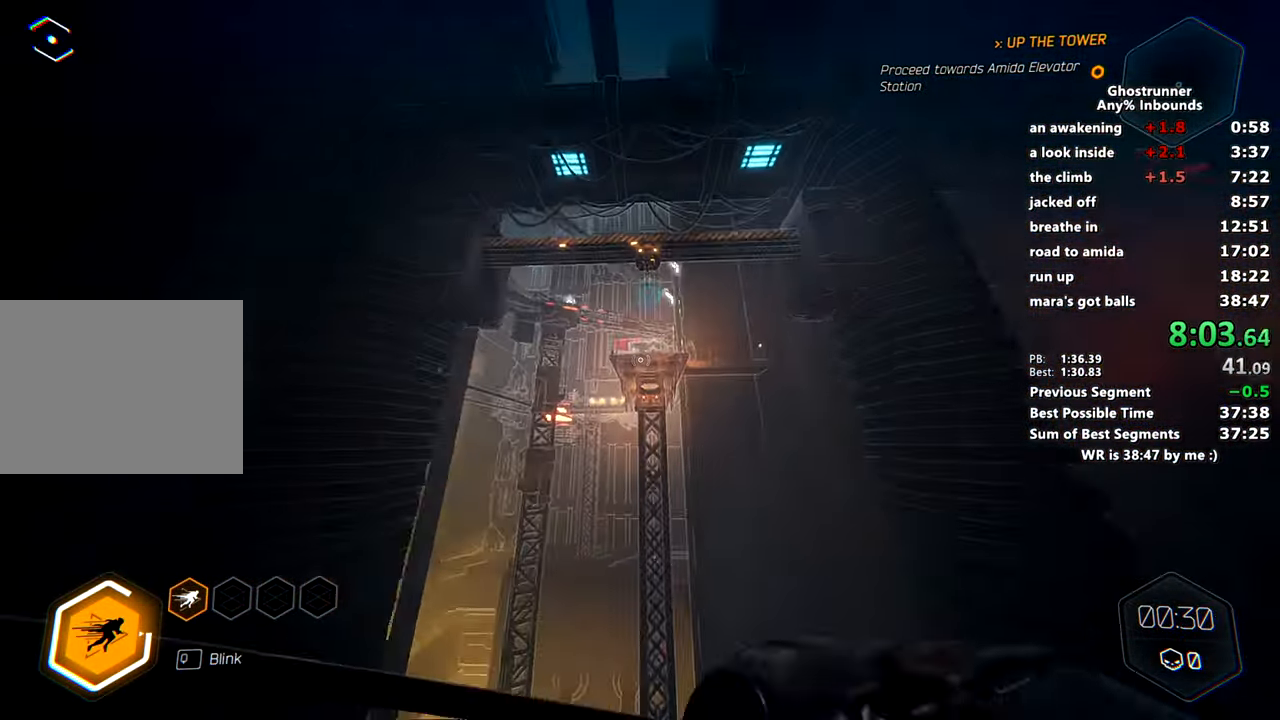
{"keys": ["a", "w"], "mouse": [], "events": [[200, "mouse_left", "down"], [283, "a", "down"], [283, "mouse_left", "up"]]}
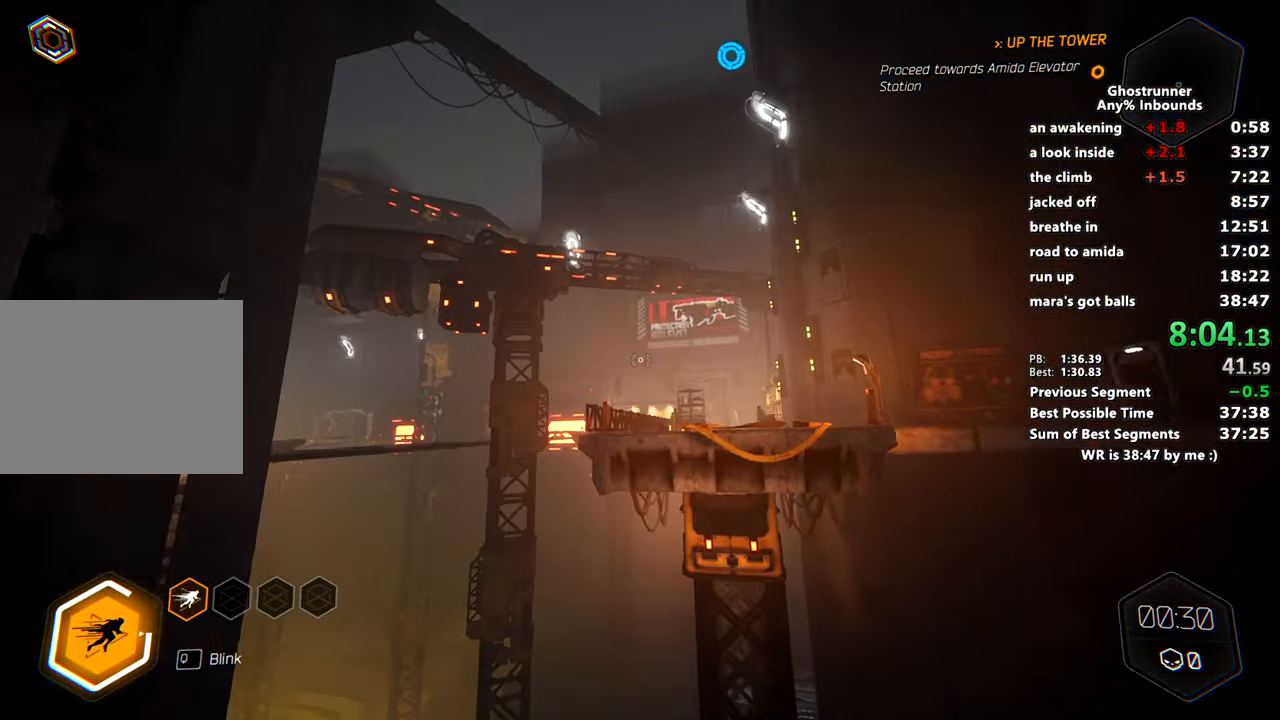
{"keys": ["w"], "mouse": [], "events": [[67, "a", "up"], [350, "mouse_right", "down"], [350, "x", "down"], [401, "mouse_right", "up"], [401, "x", "up"]]}
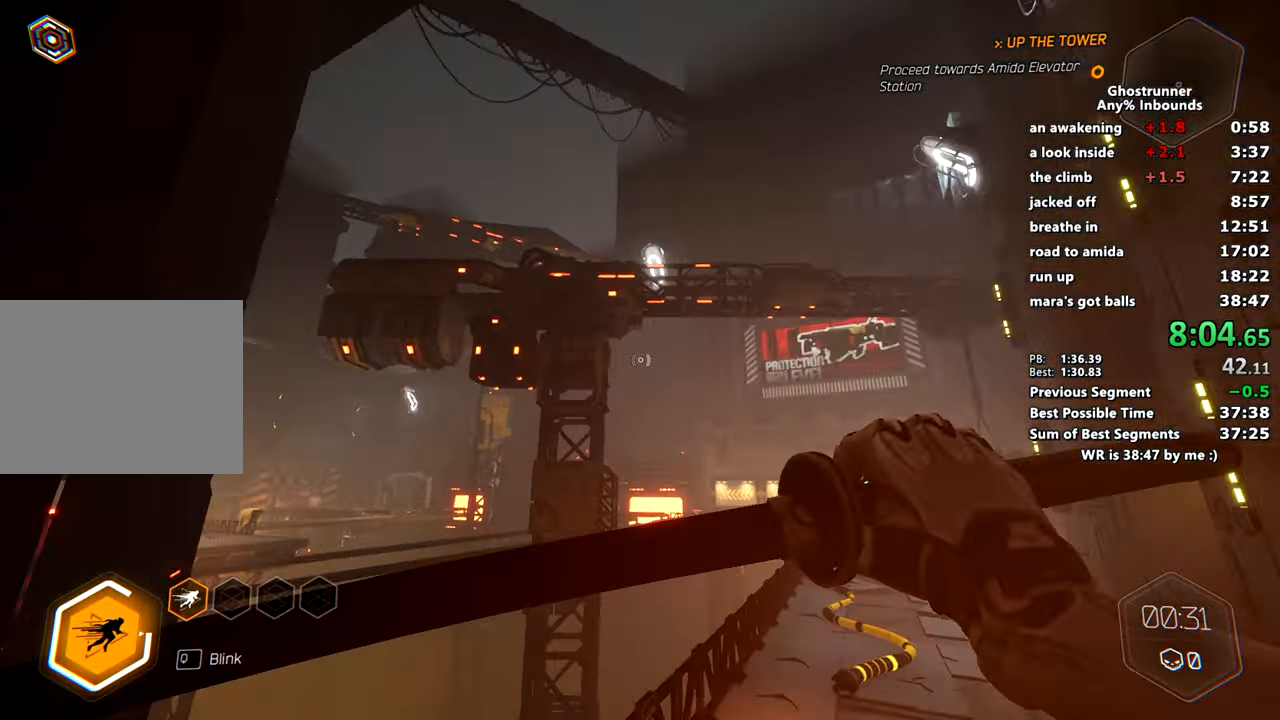
{"keys": ["w"], "mouse": ["right"], "events": [[133, "d", "down"], [367, "d", "up"], [450, "mouse_right", "down"]]}
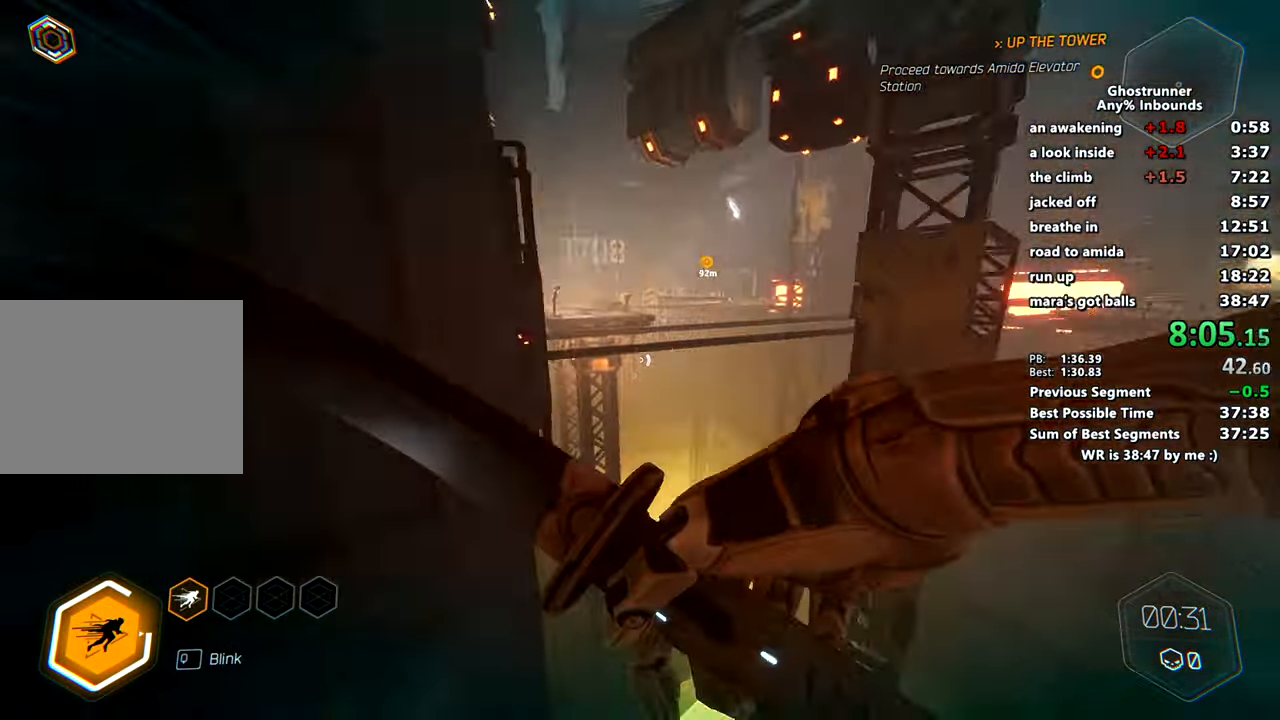
{"keys": ["w"], "mouse": [], "events": [[134, "space", "down"], [284, "space", "up"], [384, "mouse_right", "up"]]}
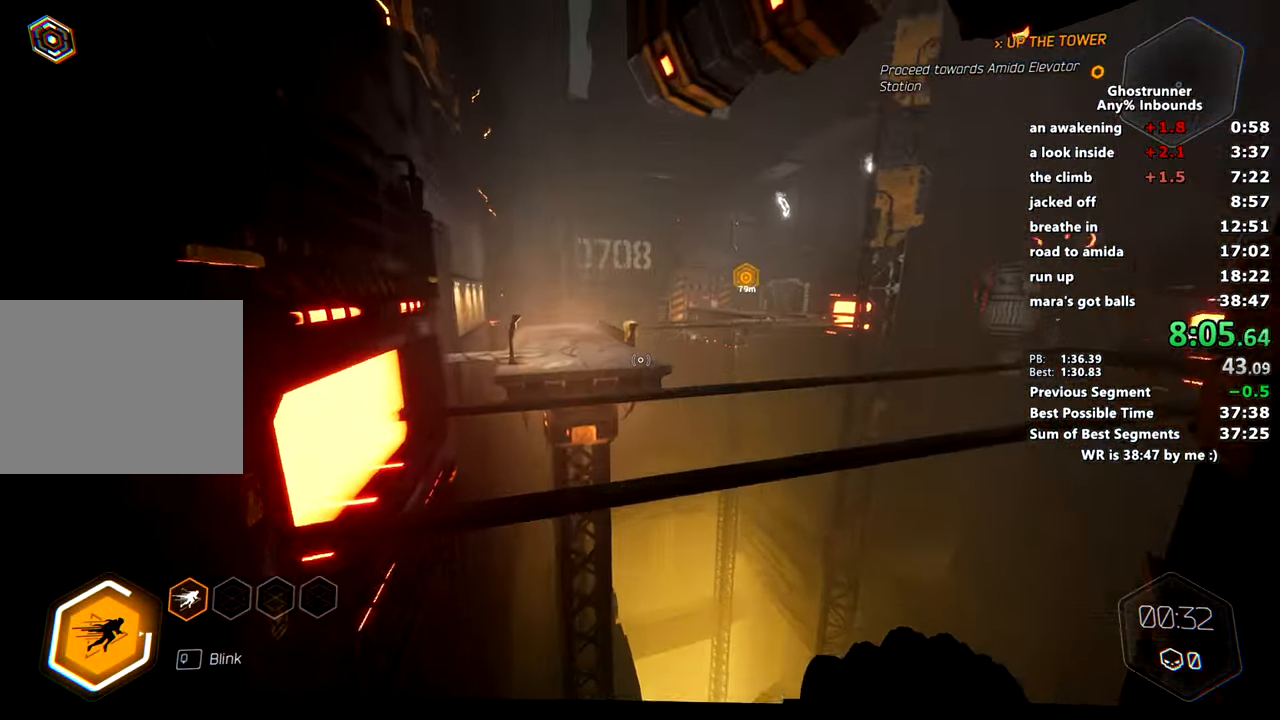
{"keys": ["a", "w"], "mouse": [], "events": [[166, "mouse_right", "down"], [200, "x", "down"], [250, "mouse_right", "up"], [250, "x", "up"], [433, "a", "down"]]}